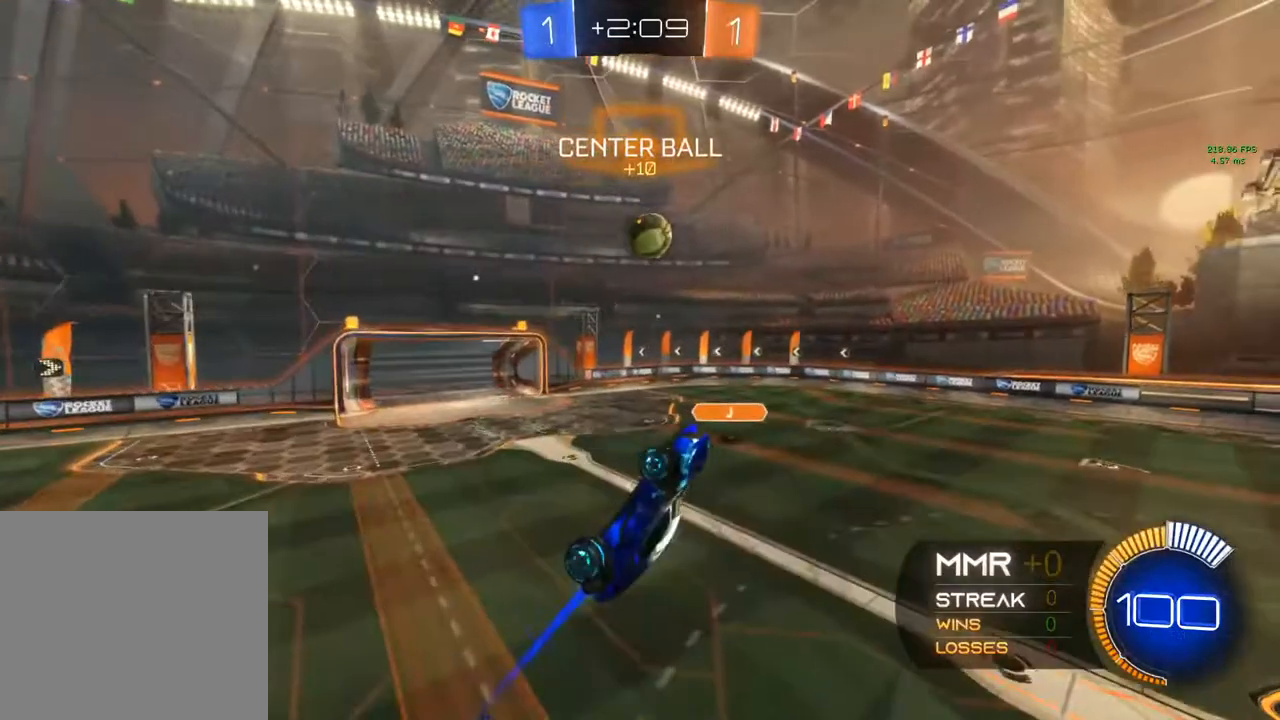
Gameplay with a controller (Xbox layout); each line is a JSON object with the inputs held at the frame after it. "events" lists button and stick changes between this image and that frame as [ms after this image, input, new state], when the widget could be followed in between. Not read: R3.
{"buttons": ["B"], "left_stick": "center", "right_stick": "center", "events": [[50, "left_stick", "down"], [83, "B", "up"], [167, "left_stick", "center"], [467, "B", "down"]]}
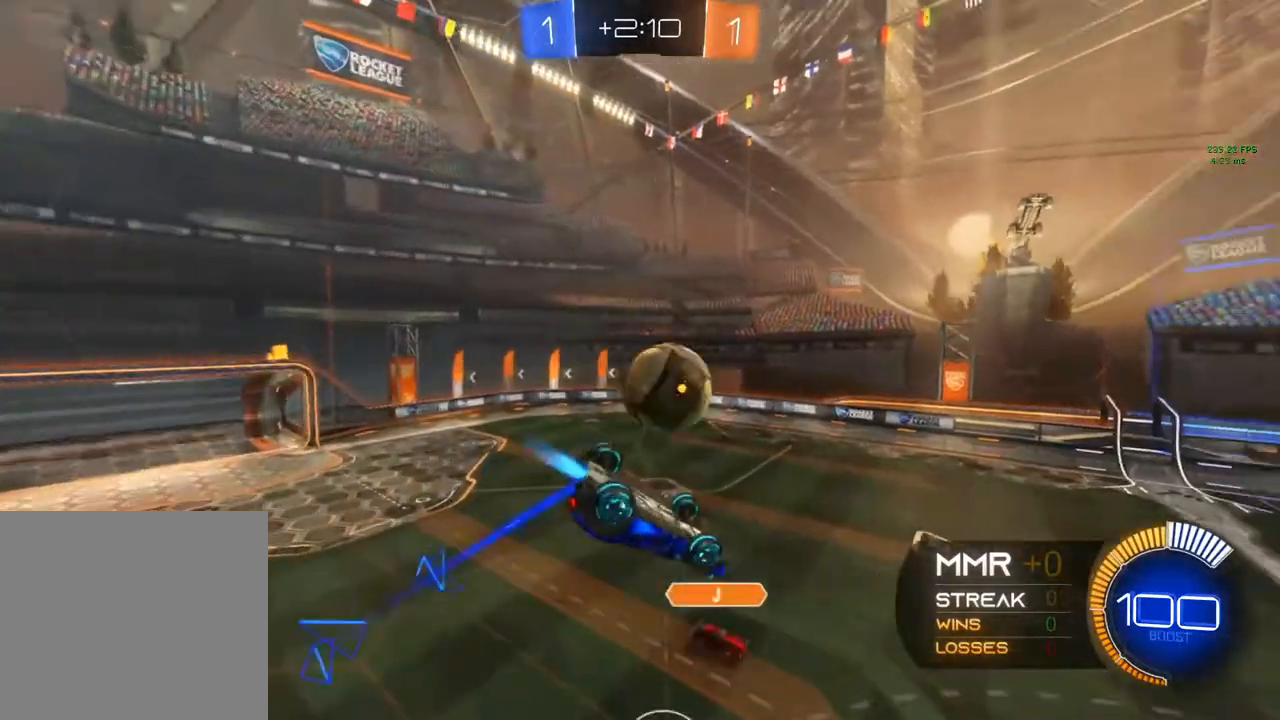
{"buttons": ["R1"], "left_stick": "down-right", "right_stick": "center", "events": [[67, "left_stick", "up"], [233, "R1", "down"], [233, "left_stick", "right"], [483, "B", "up"], [483, "left_stick", "down-right"]]}
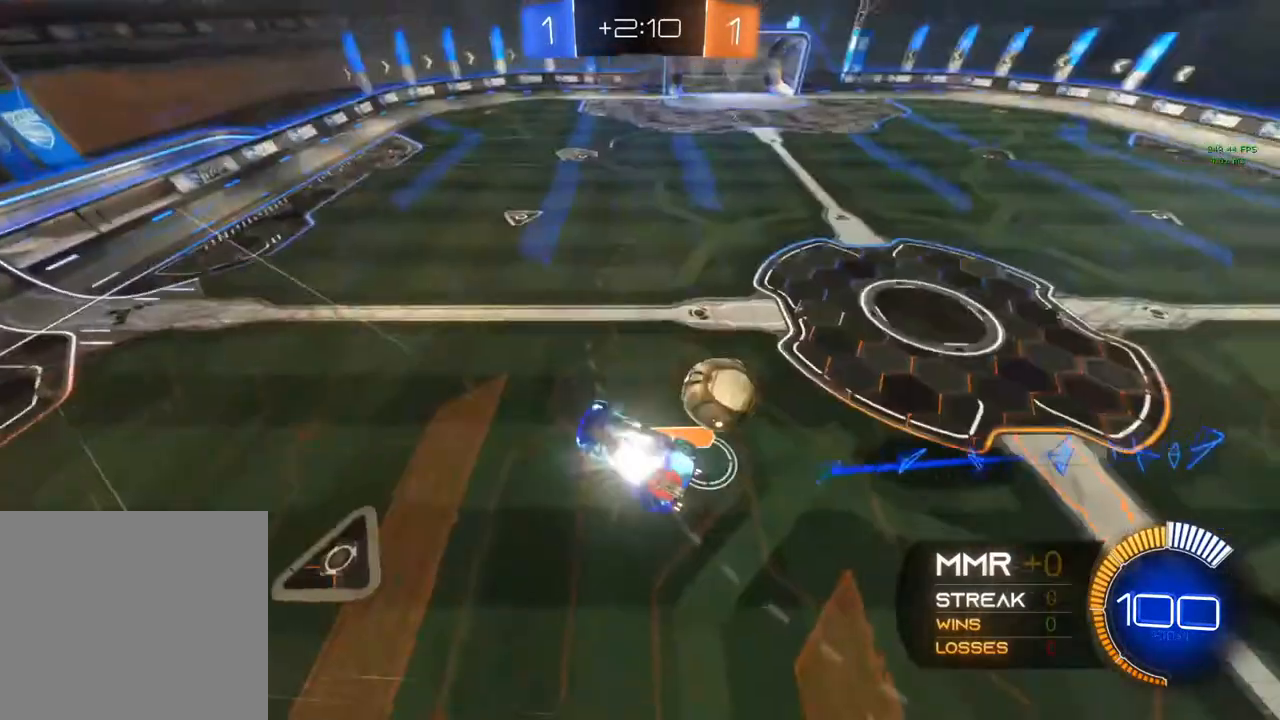
{"buttons": ["B", "Y", "R1", "R2"], "left_stick": "center", "right_stick": "center", "events": [[100, "R2", "down"], [350, "B", "down"], [350, "left_stick", "center"], [417, "Y", "down"]]}
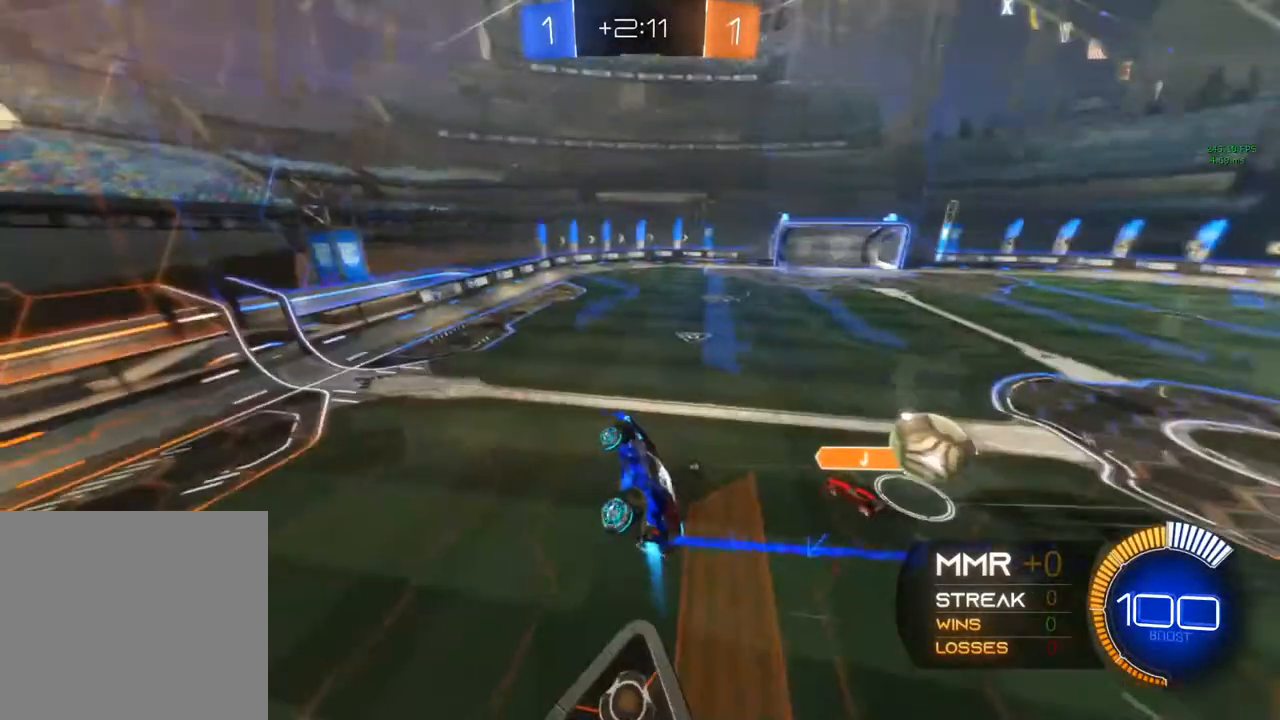
{"buttons": ["B", "Y", "R2"], "left_stick": "center", "right_stick": "center", "events": [[17, "Y", "up"], [83, "R1", "up"], [117, "left_stick", "down-left"], [300, "L1", "down"], [383, "L1", "up"], [383, "left_stick", "center"], [500, "Y", "down"]]}
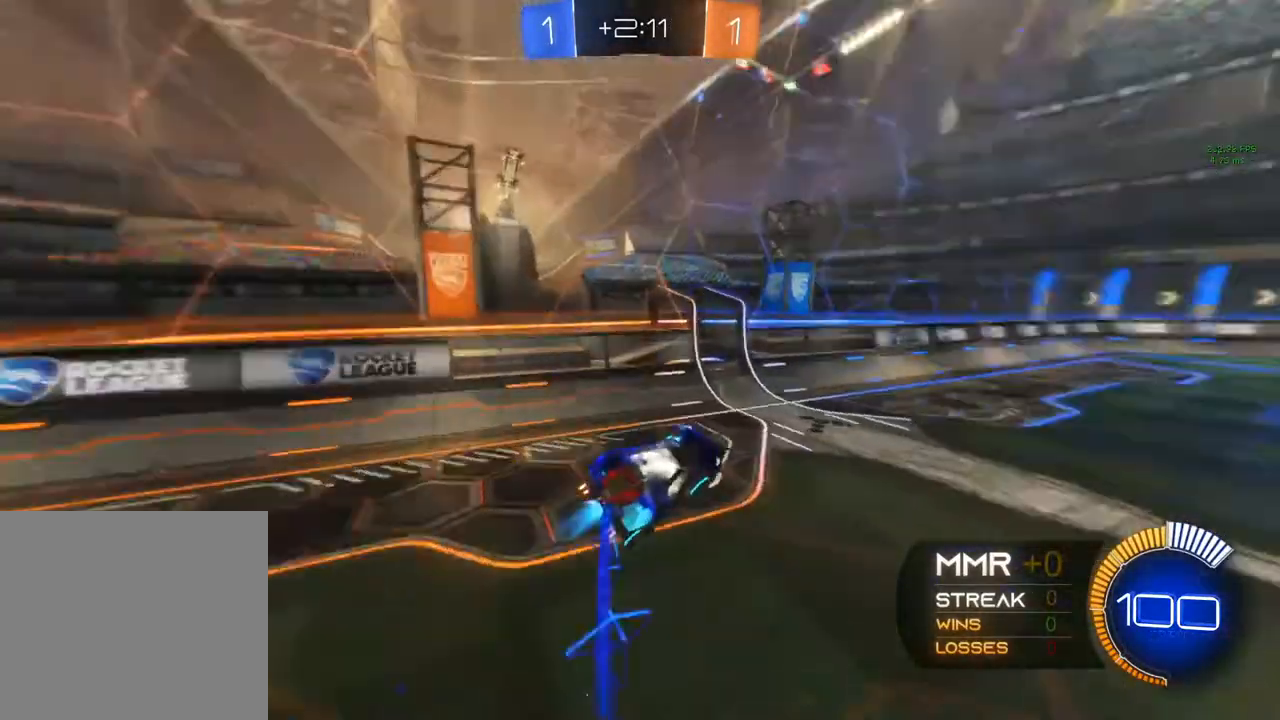
{"buttons": ["B", "R2"], "left_stick": "right", "right_stick": "center", "events": [[117, "Y", "up"], [167, "left_stick", "right"]]}
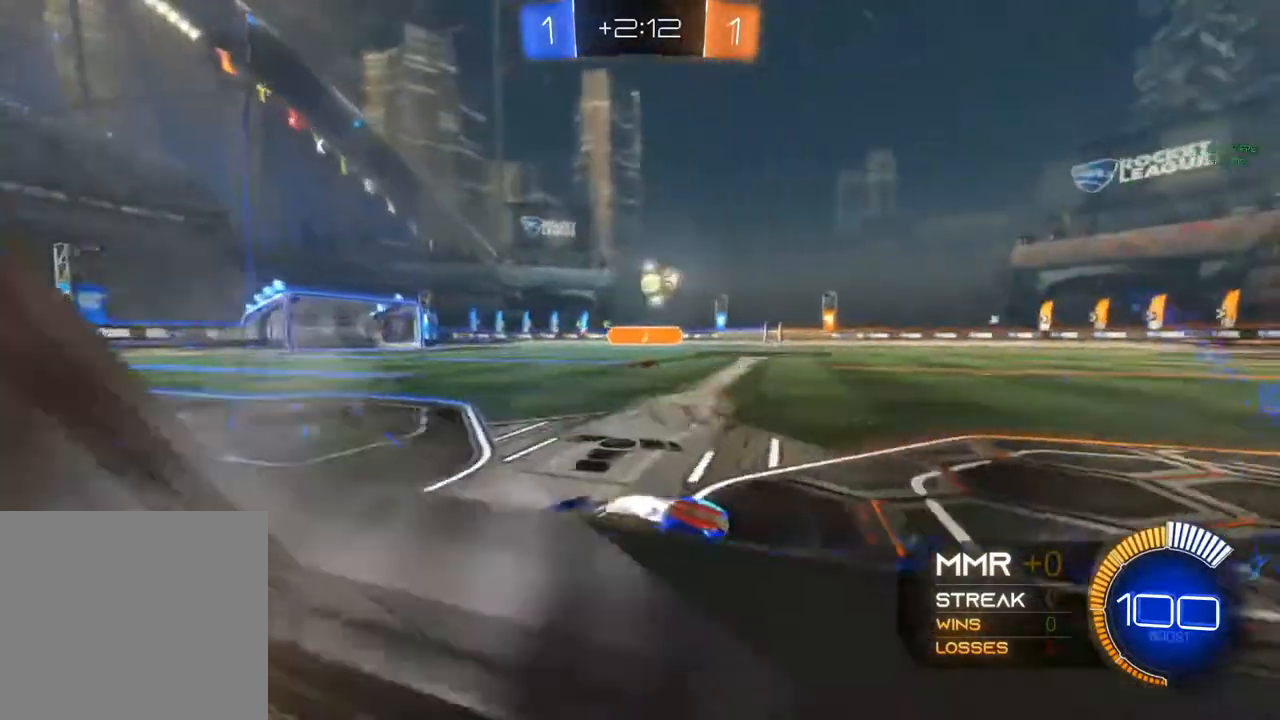
{"buttons": ["A", "R2"], "left_stick": "up-right", "right_stick": "center", "events": [[300, "B", "up"], [350, "A", "down"], [350, "left_stick", "up-right"], [417, "A", "up"], [467, "A", "down"]]}
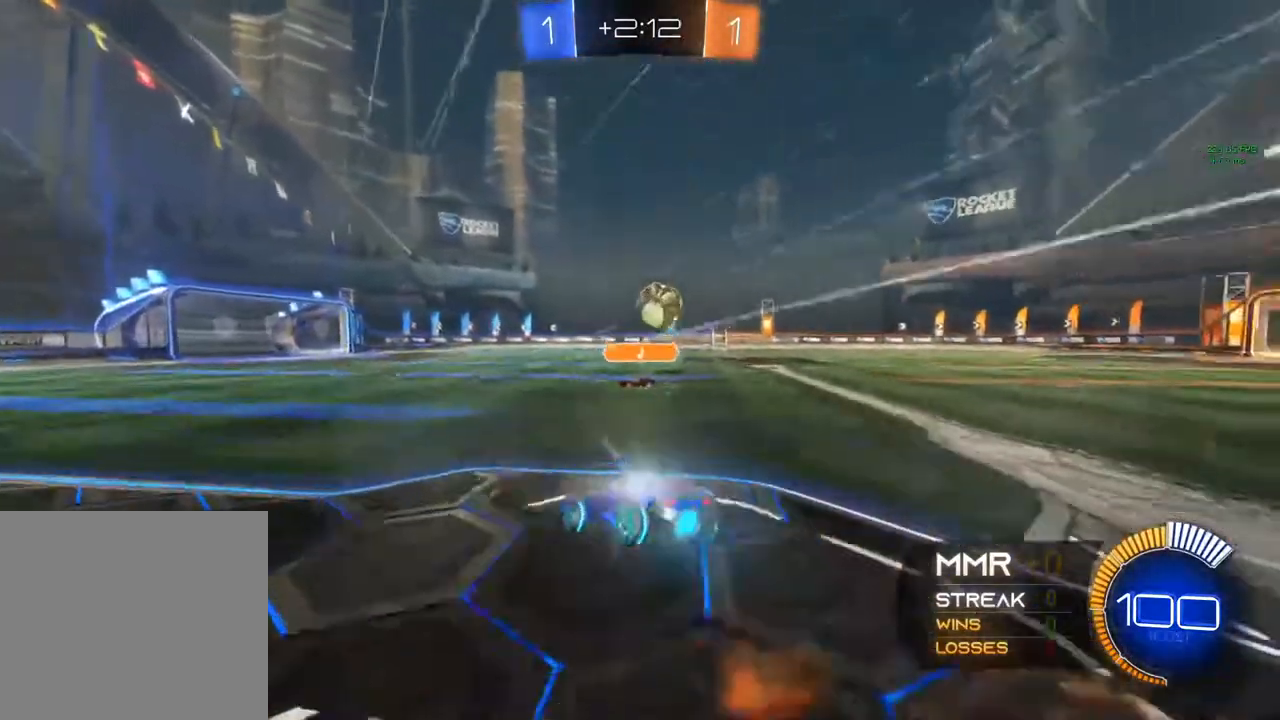
{"buttons": ["R2"], "left_stick": "center", "right_stick": "center", "events": [[33, "A", "up"], [117, "left_stick", "center"], [133, "Y", "down"], [317, "Y", "up"]]}
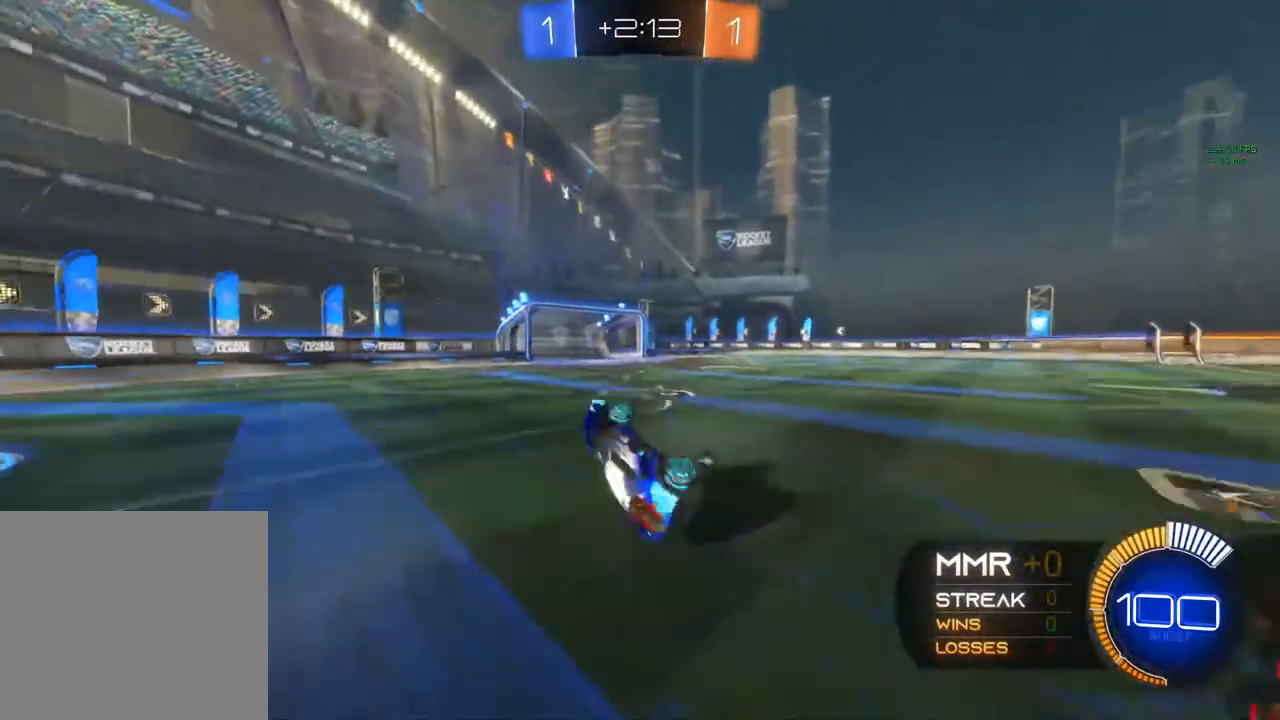
{"buttons": ["R2"], "left_stick": "center", "right_stick": "center", "events": []}
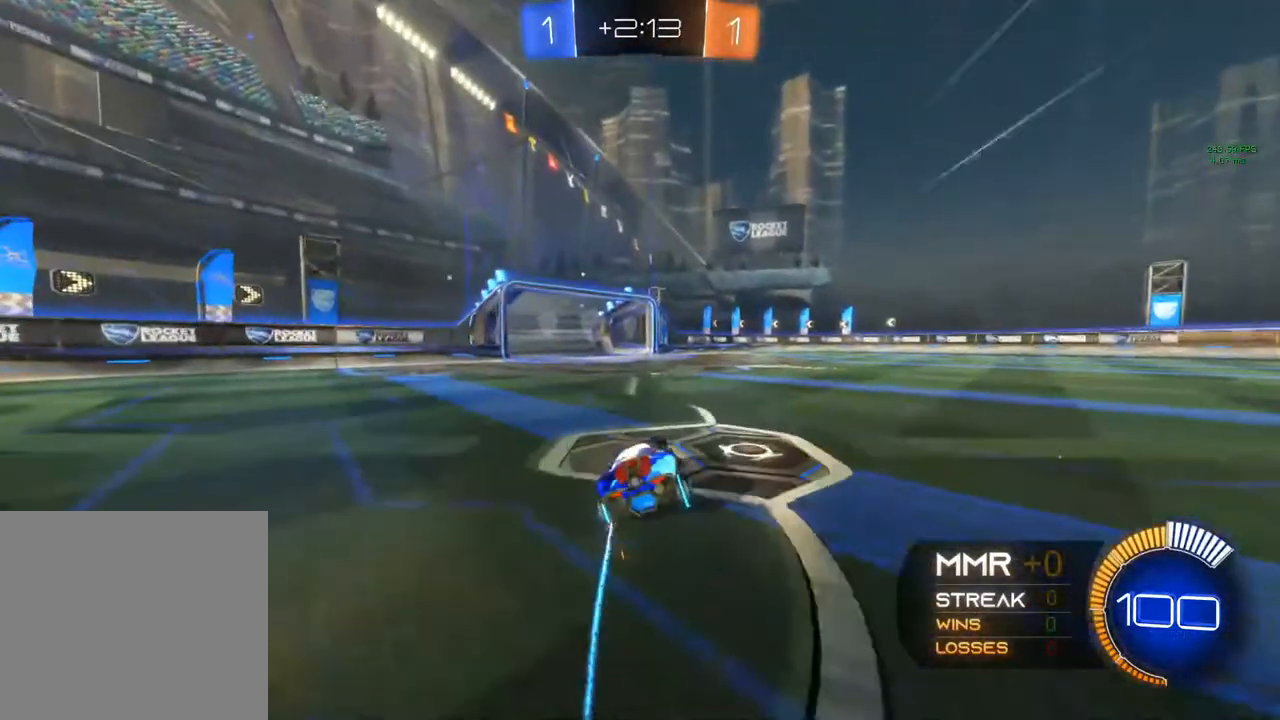
{"buttons": ["R2"], "left_stick": "center", "right_stick": "center", "events": []}
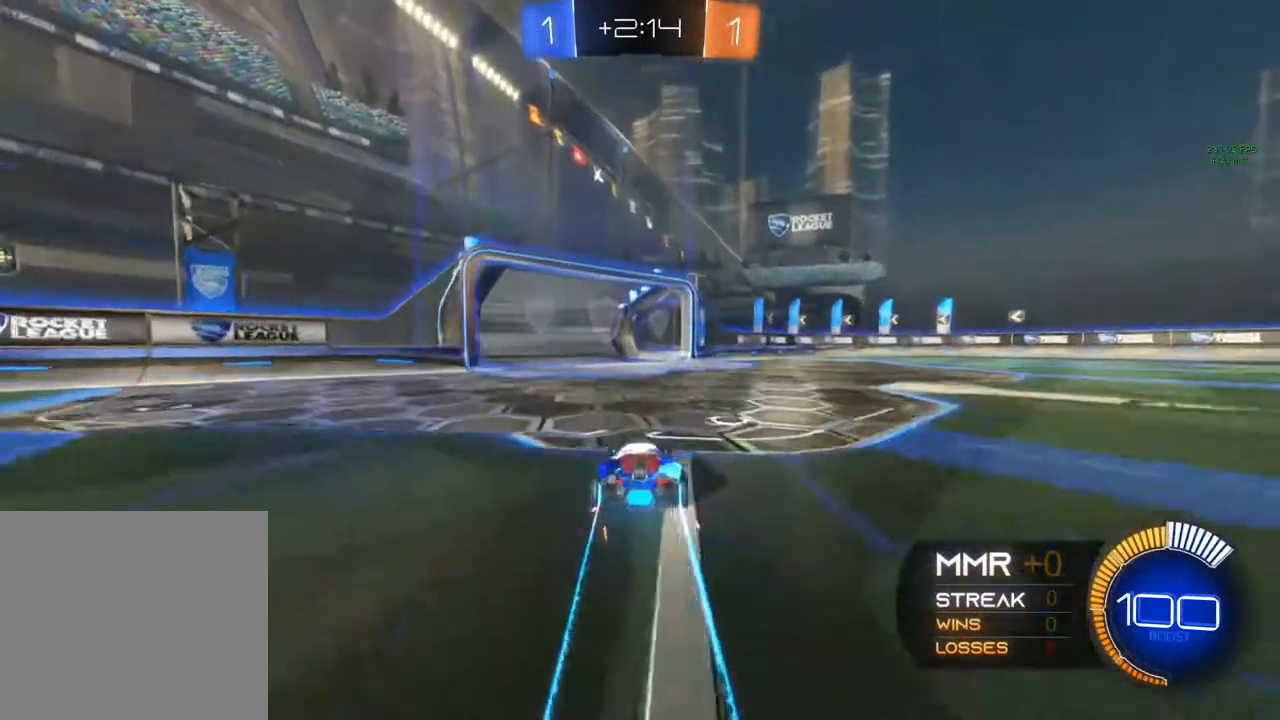
{"buttons": ["R2"], "left_stick": "right", "right_stick": "center", "events": [[383, "left_stick", "right"]]}
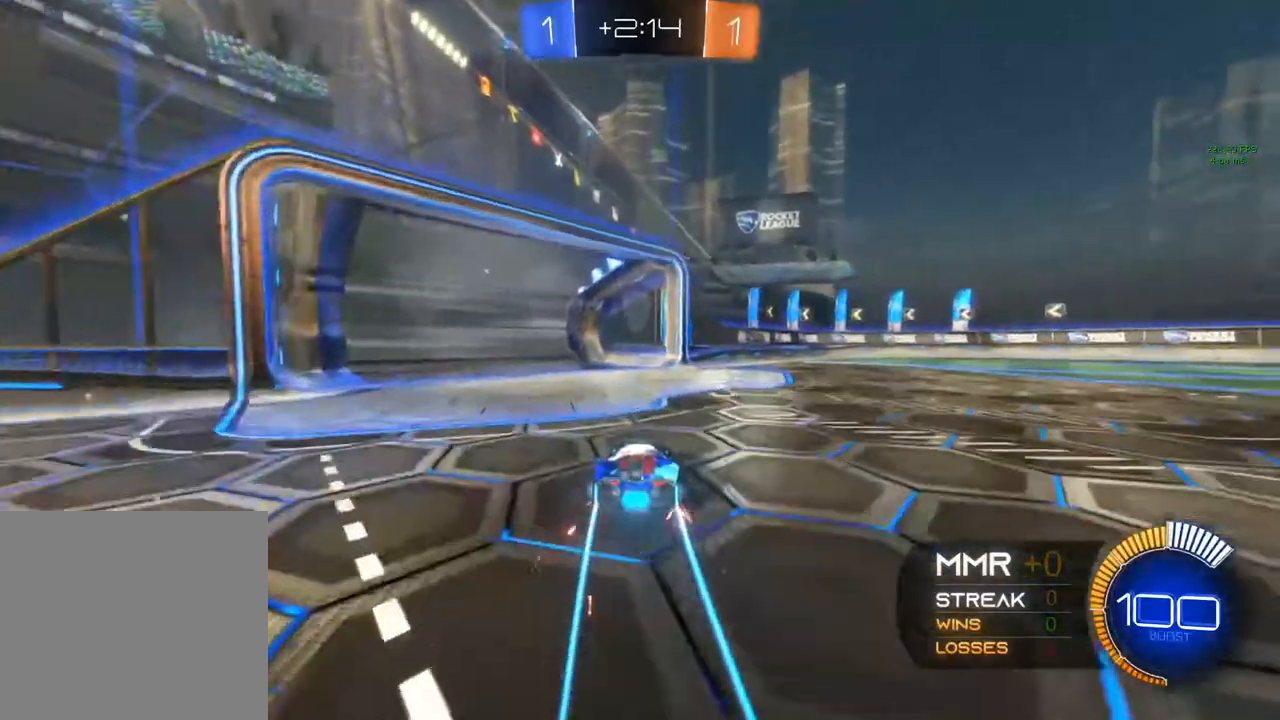
{"buttons": ["X", "Y", "R2"], "left_stick": "left", "right_stick": "center", "events": [[17, "X", "down"], [33, "left_stick", "left"], [200, "Y", "down"]]}
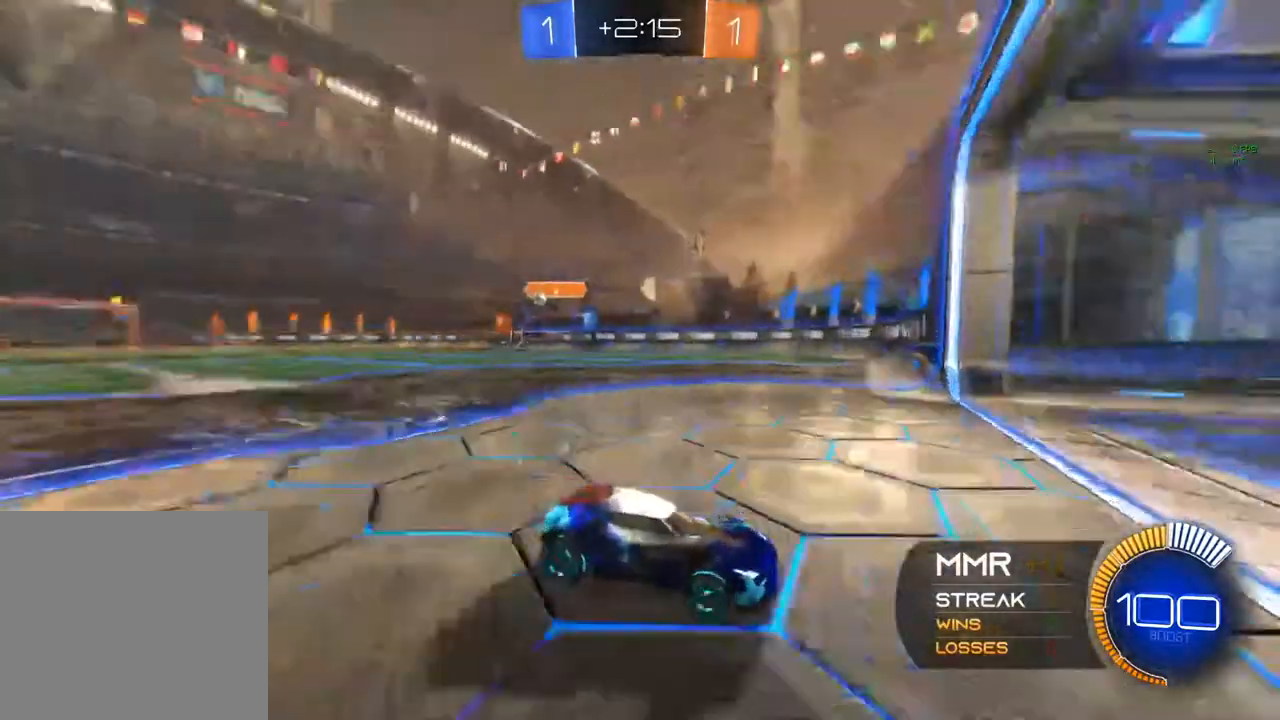
{"buttons": [], "left_stick": "left", "right_stick": "center", "events": [[250, "X", "up"], [250, "Y", "up"], [333, "R2", "up"]]}
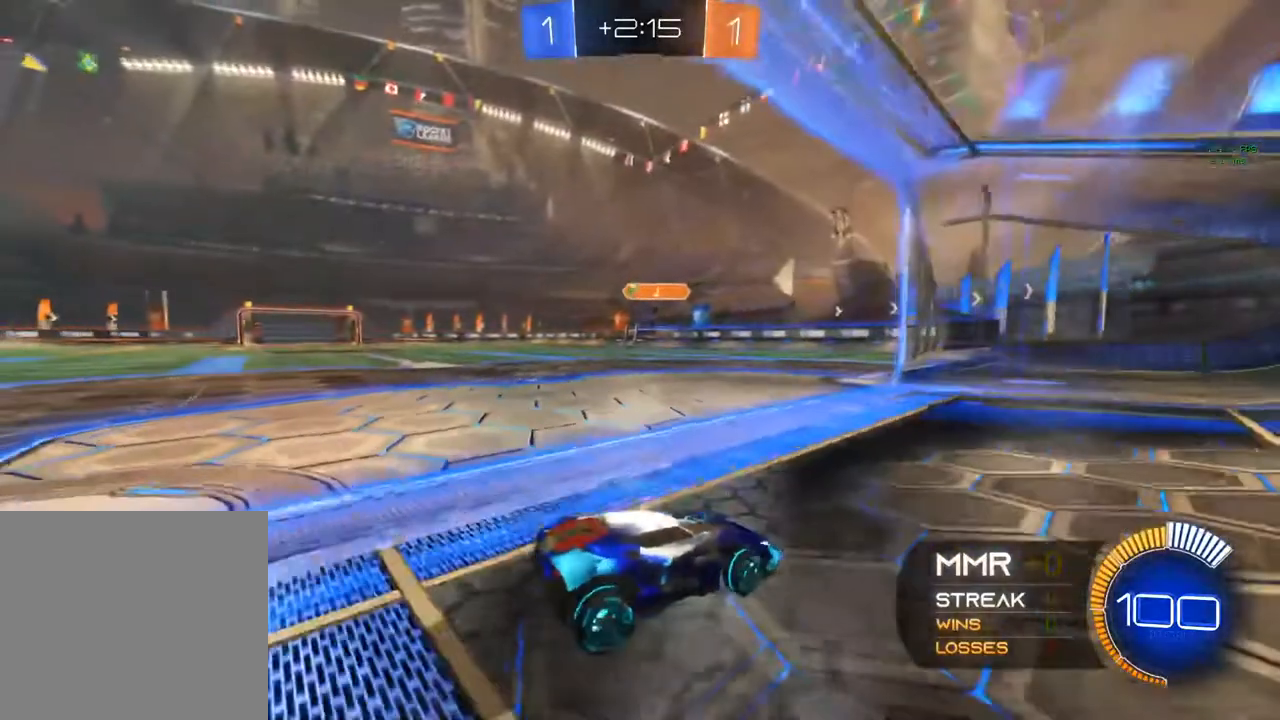
{"buttons": [], "left_stick": "center", "right_stick": "center", "events": [[133, "R2", "down"], [367, "left_stick", "center"], [417, "R2", "up"]]}
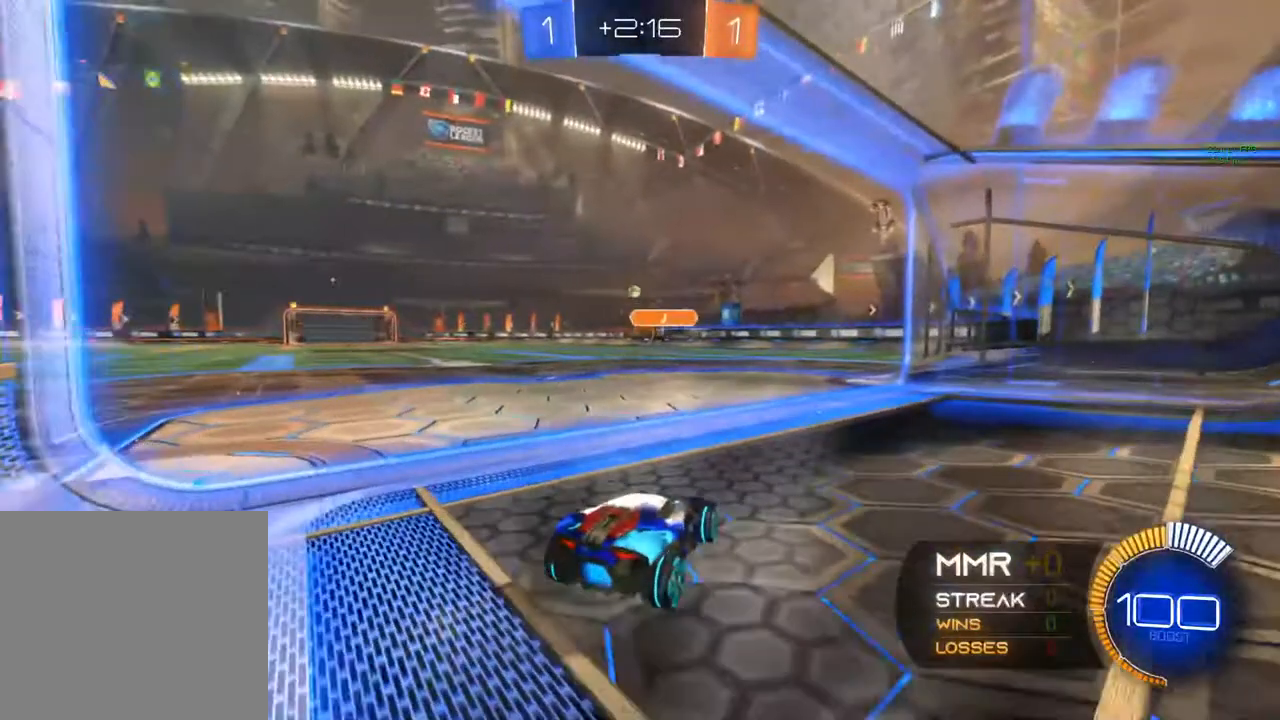
{"buttons": ["R2"], "left_stick": "center", "right_stick": "center", "events": [[50, "R2", "down"], [183, "left_stick", "left"], [433, "left_stick", "center"]]}
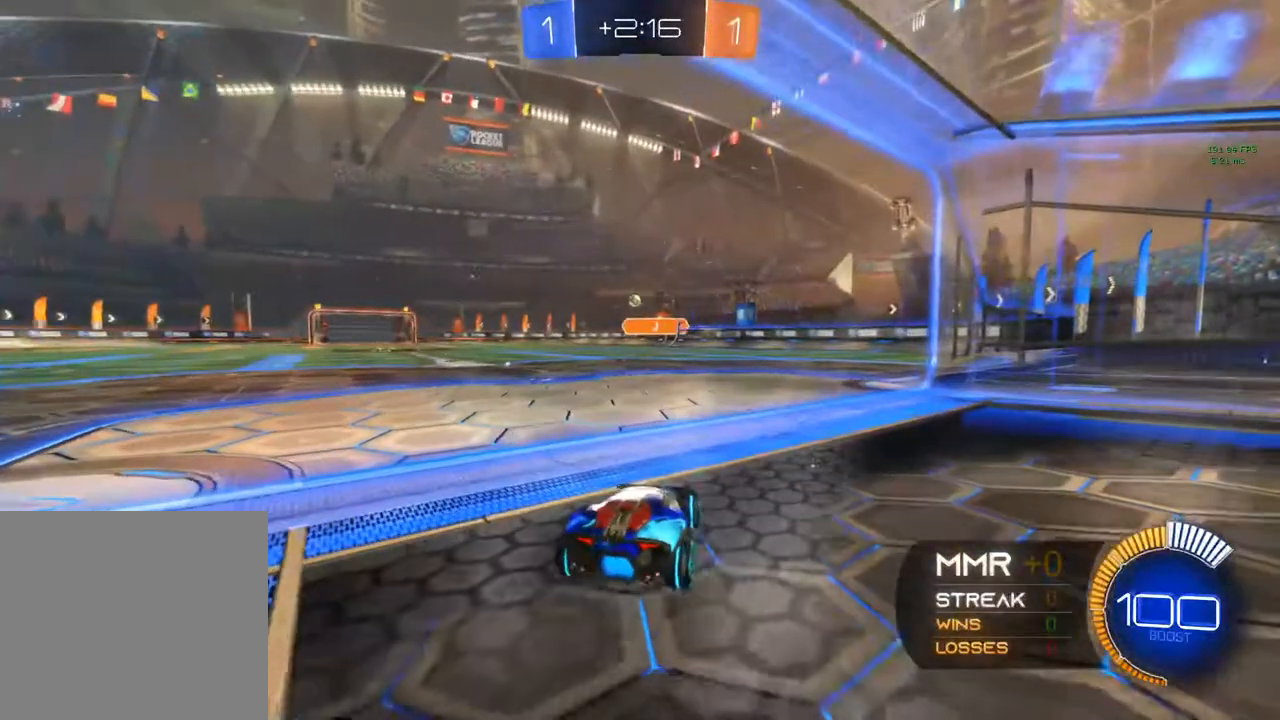
{"buttons": ["L2"], "left_stick": "up-left", "right_stick": "center", "events": [[33, "R2", "up"], [300, "L2", "down"], [300, "left_stick", "right"], [450, "left_stick", "up-left"]]}
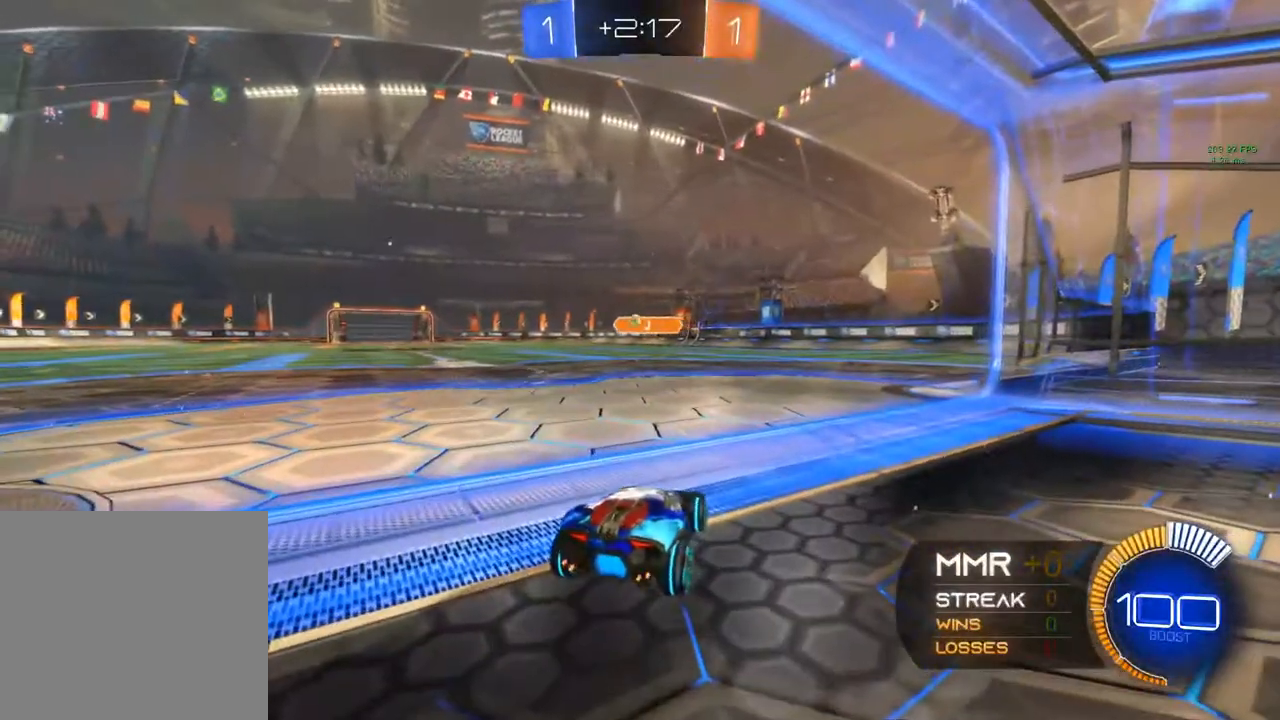
{"buttons": ["L2"], "left_stick": "down-right", "right_stick": "center", "events": [[50, "L2", "up"], [50, "R2", "down"], [233, "R2", "up"], [267, "L2", "down"], [267, "left_stick", "down-right"]]}
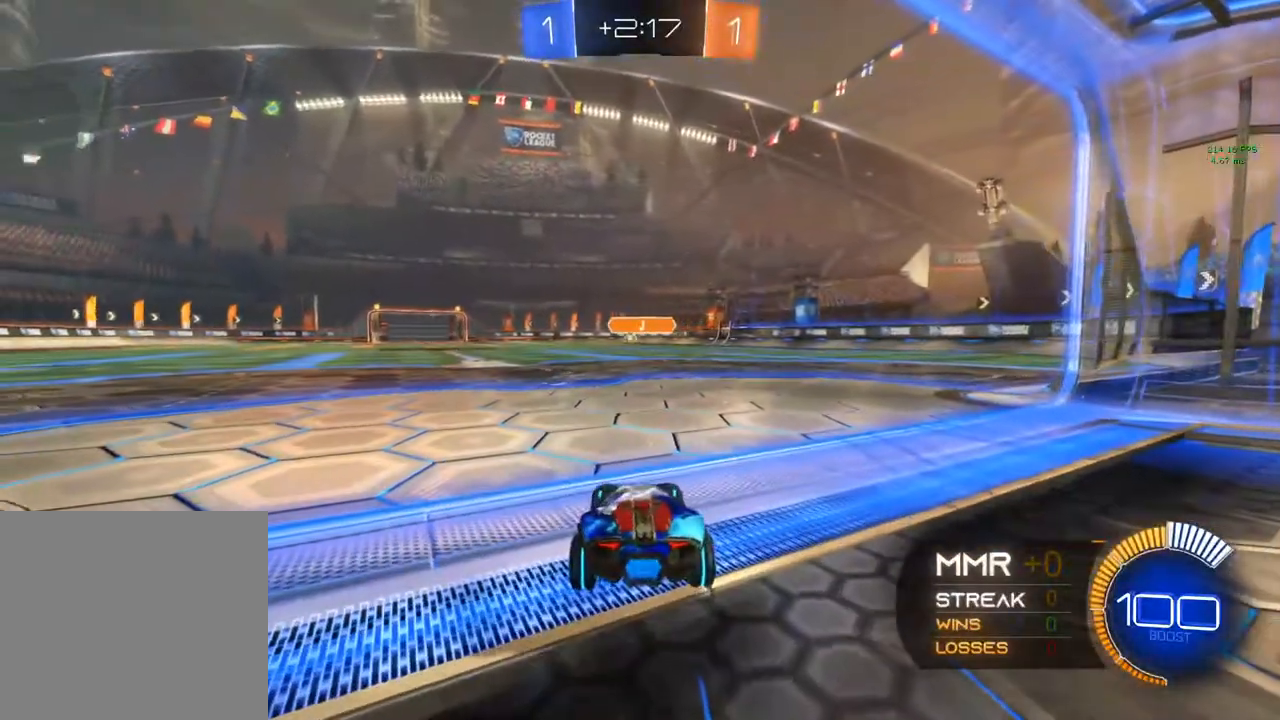
{"buttons": ["L2"], "left_stick": "right", "right_stick": "center", "events": [[50, "L2", "up"], [50, "R2", "down"], [50, "left_stick", "center"], [200, "L2", "down"], [200, "R2", "up"], [200, "left_stick", "right"]]}
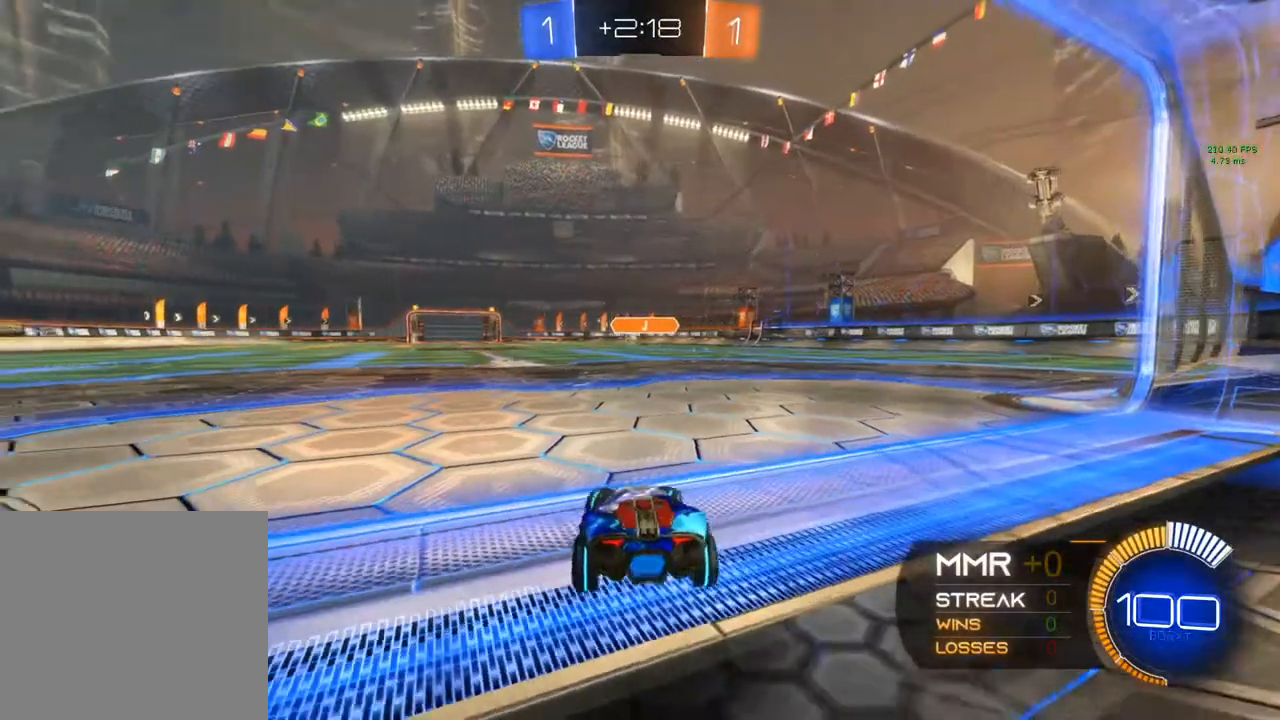
{"buttons": ["L2"], "left_stick": "up-right", "right_stick": "center", "events": [[100, "left_stick", "up-right"]]}
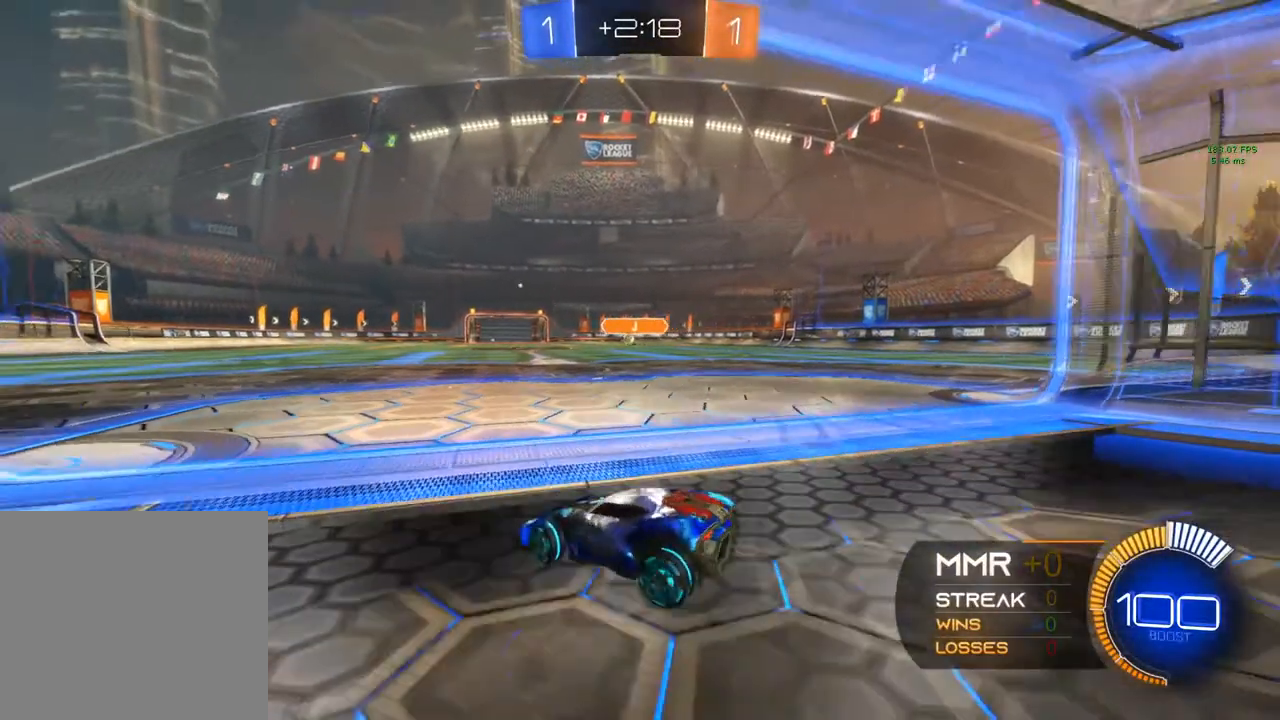
{"buttons": ["X", "L2"], "left_stick": "left", "right_stick": "center", "events": [[433, "X", "down"], [433, "left_stick", "left"]]}
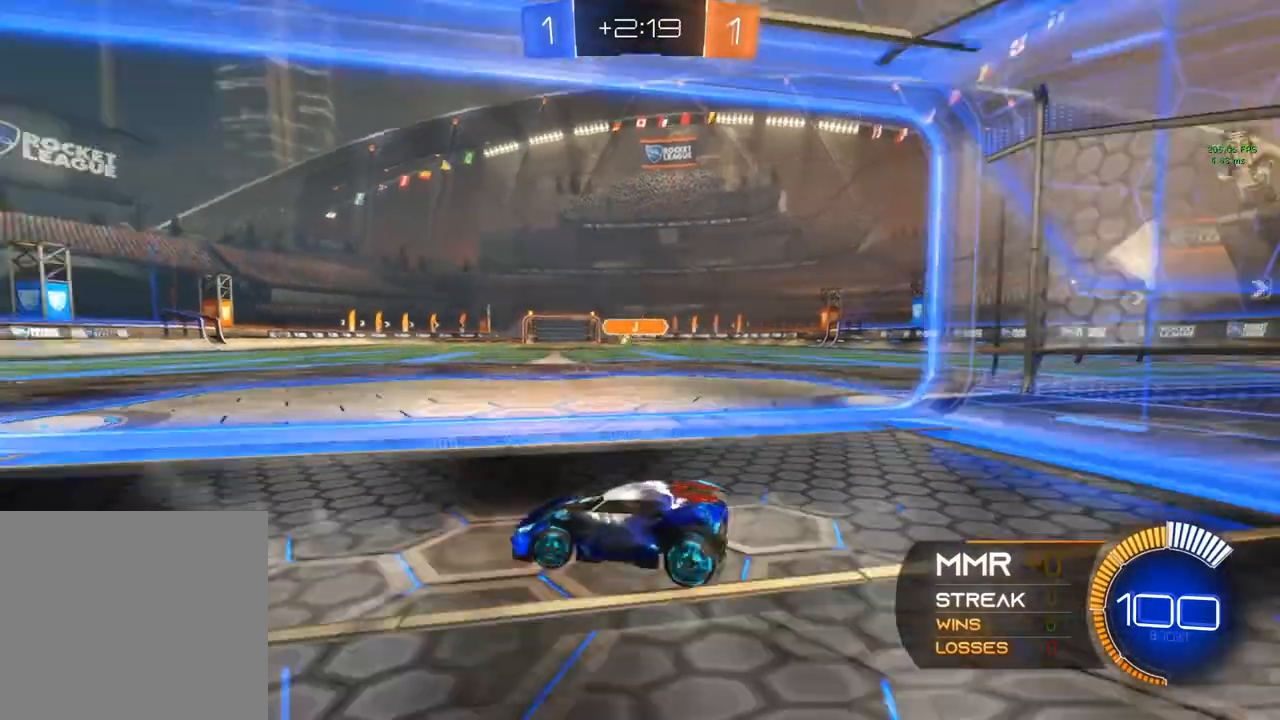
{"buttons": ["R2"], "left_stick": "right", "right_stick": "center", "events": [[333, "L2", "up"], [333, "R2", "down"], [333, "X", "up"], [333, "left_stick", "center"], [467, "left_stick", "right"]]}
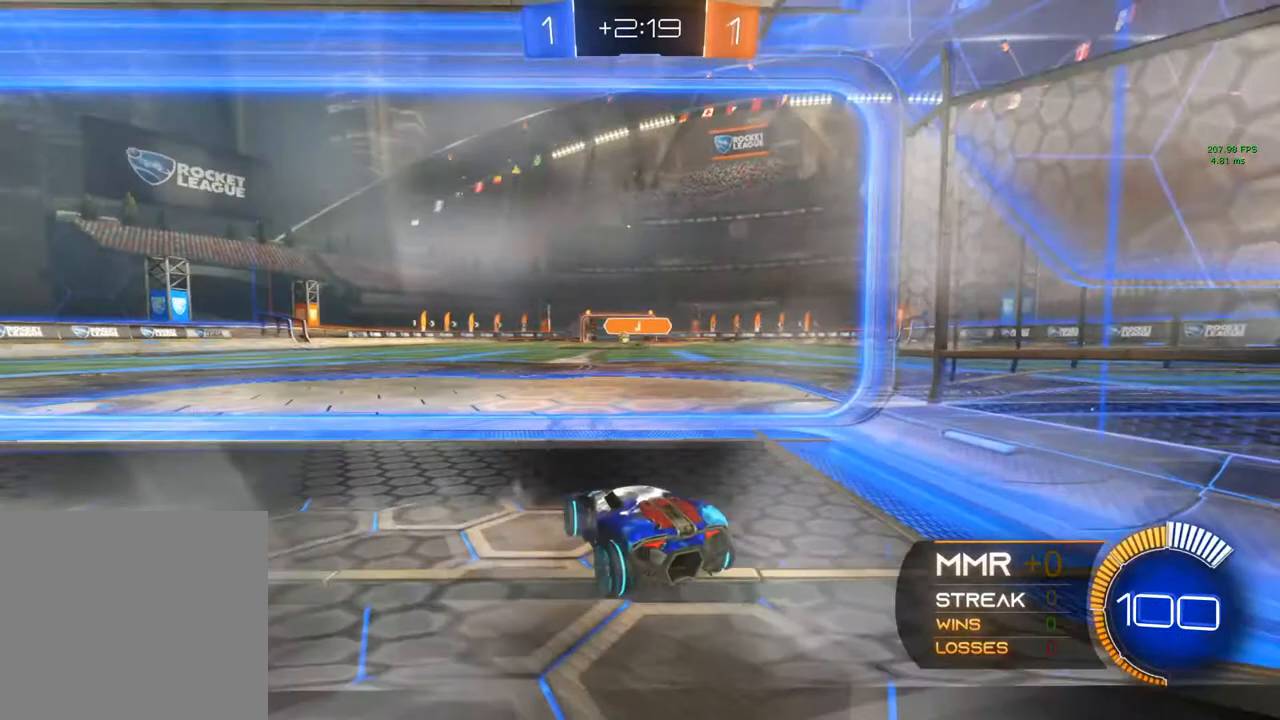
{"buttons": [], "left_stick": "center", "right_stick": "center", "events": [[117, "left_stick", "center"], [233, "left_stick", "left"], [483, "R2", "up"], [483, "left_stick", "center"]]}
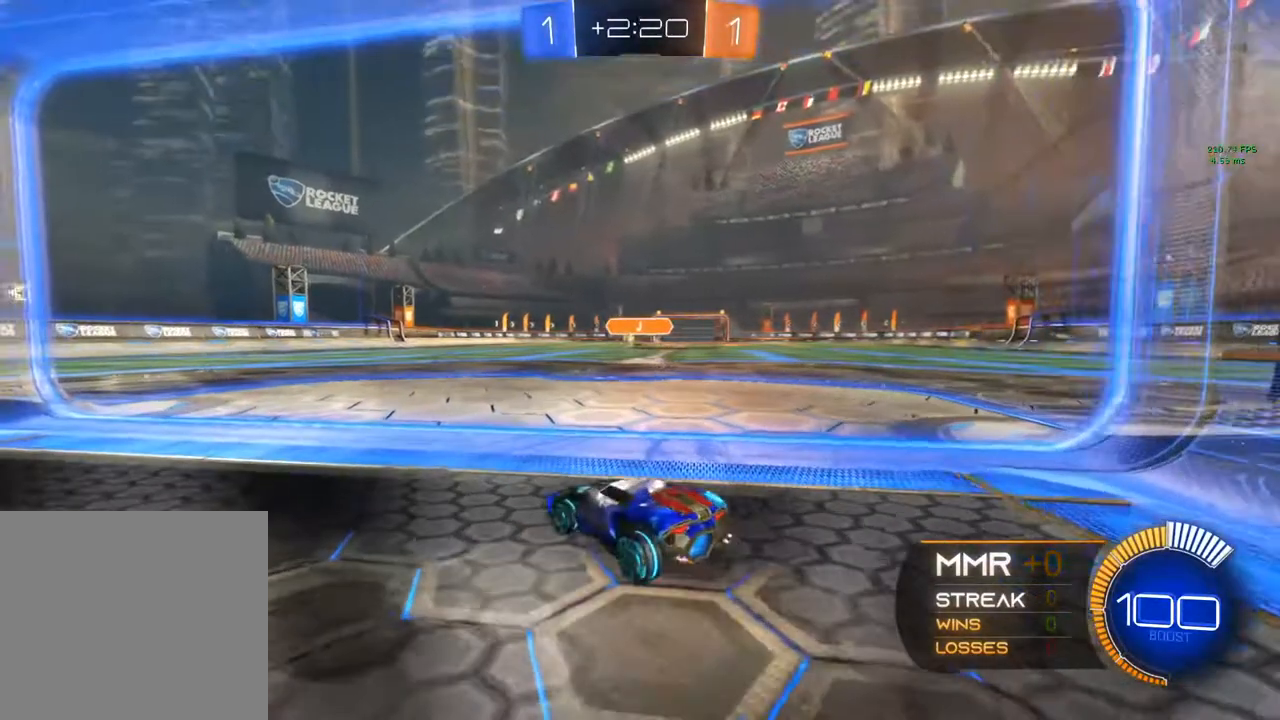
{"buttons": ["L2"], "left_stick": "right", "right_stick": "center", "events": [[133, "L2", "down"], [300, "left_stick", "right"]]}
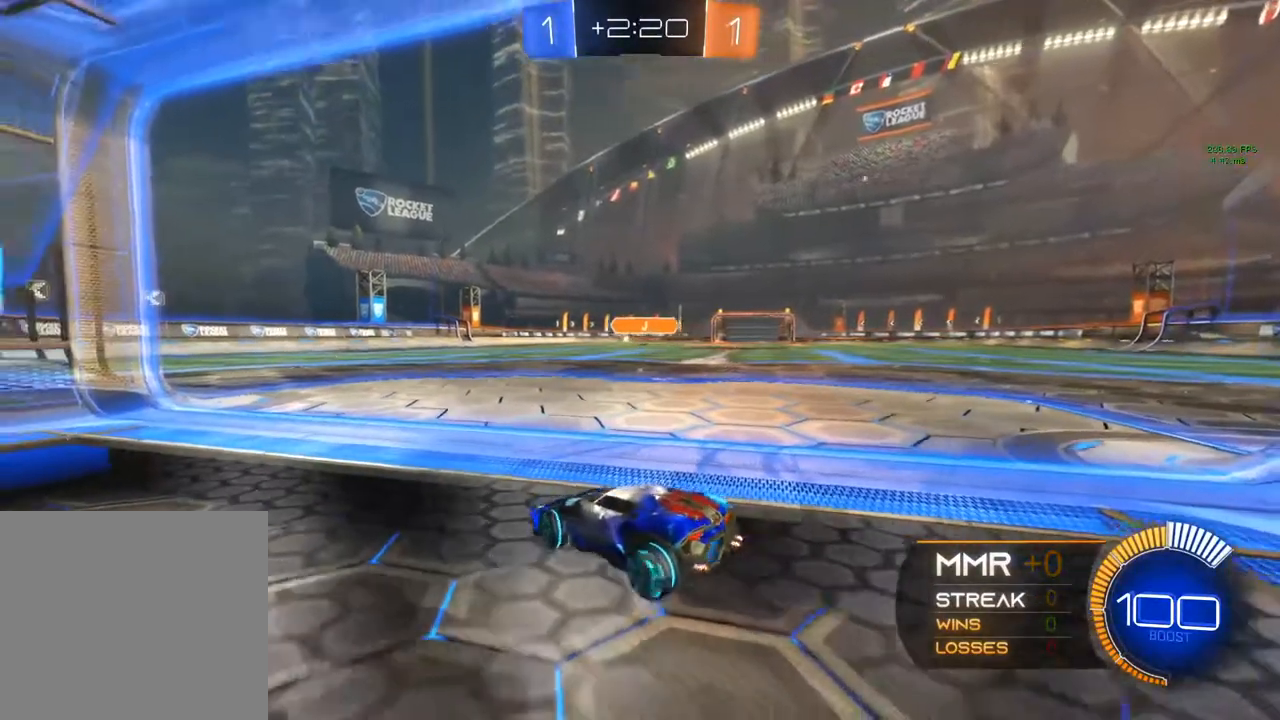
{"buttons": ["R2"], "left_stick": "center", "right_stick": "center", "events": [[233, "left_stick", "left"], [467, "L2", "up"], [467, "R2", "down"], [467, "left_stick", "center"]]}
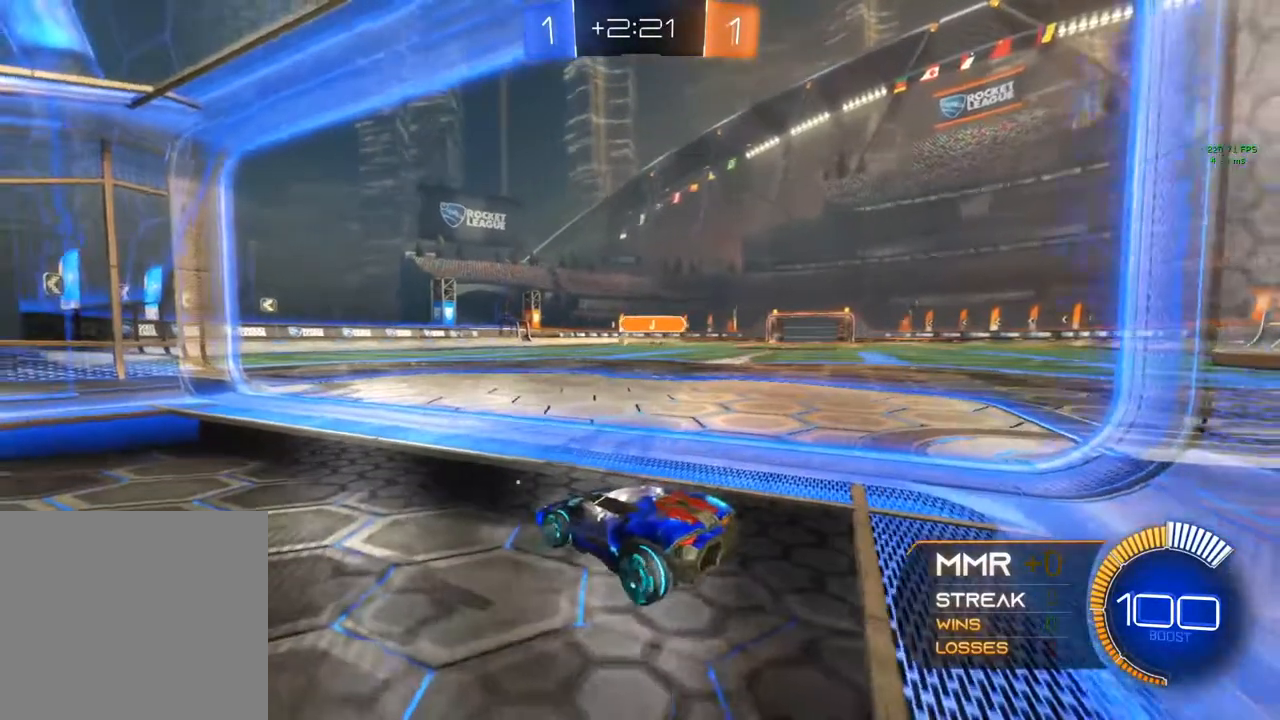
{"buttons": [], "left_stick": "center", "right_stick": "center", "events": [[350, "R2", "up"]]}
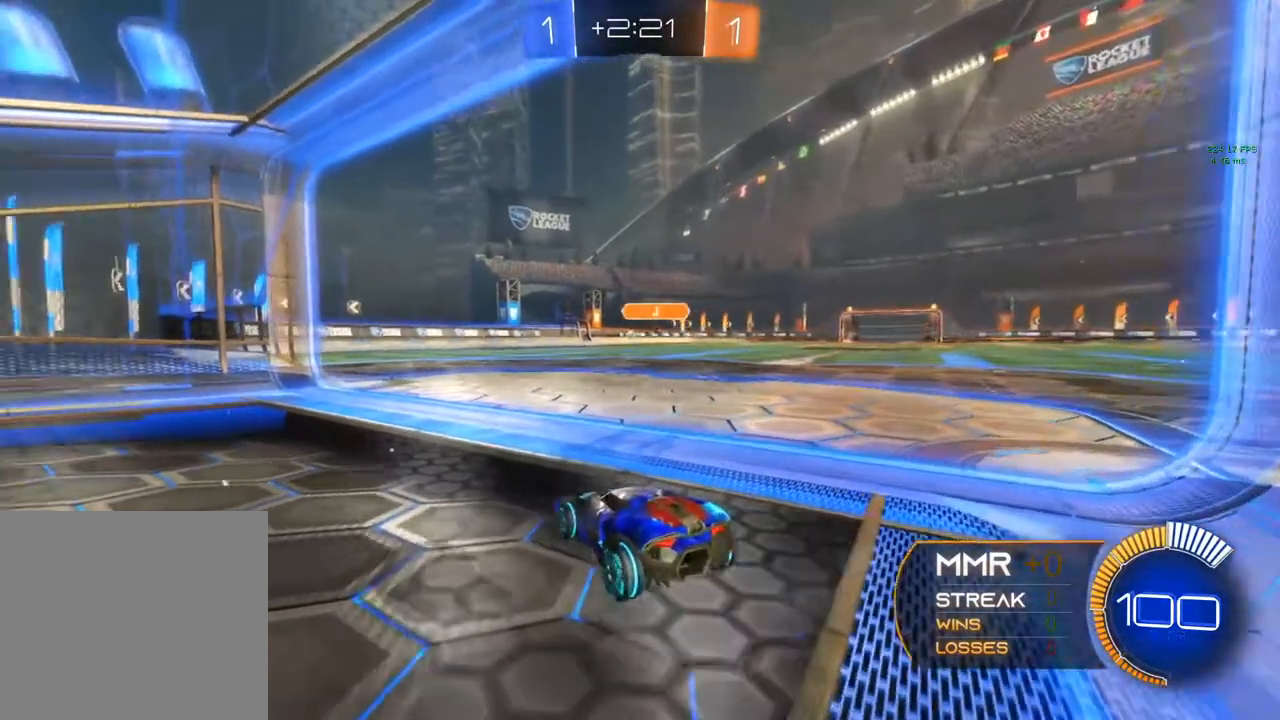
{"buttons": ["R2"], "left_stick": "center", "right_stick": "center", "events": [[83, "R2", "down"]]}
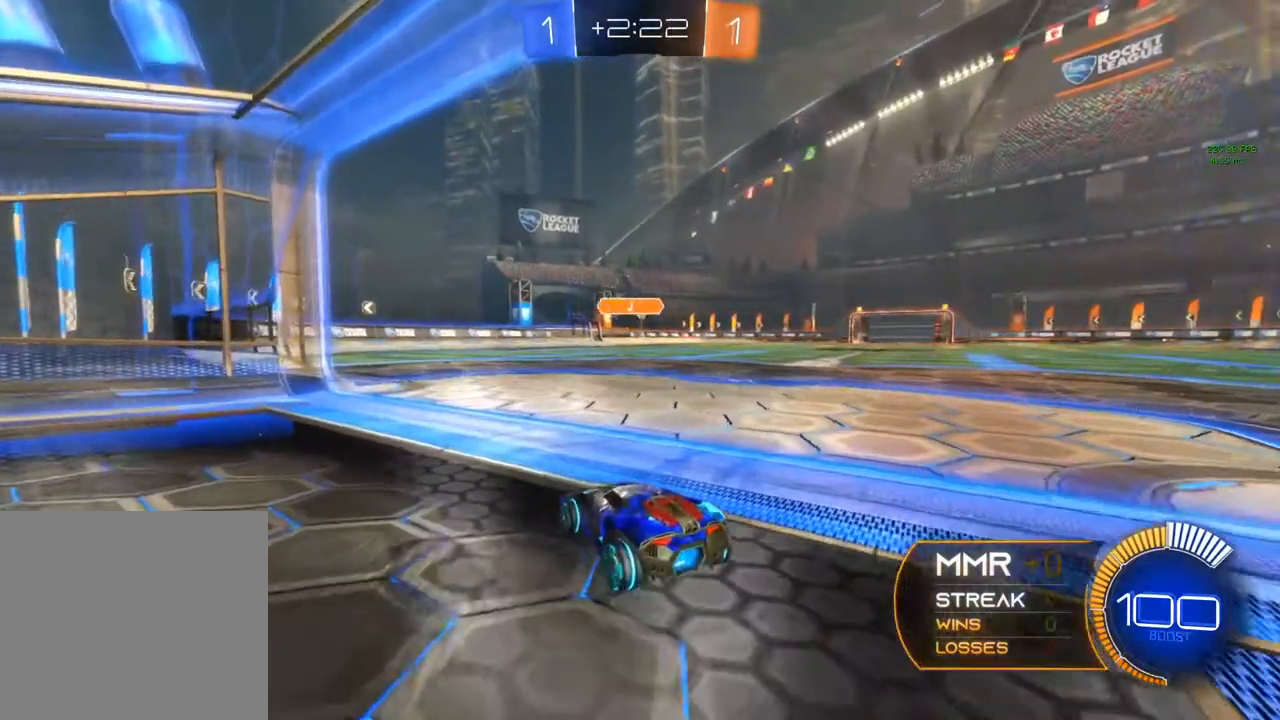
{"buttons": ["B", "R2"], "left_stick": "center", "right_stick": "center", "events": [[67, "left_stick", "right"], [400, "left_stick", "center"], [417, "B", "down"]]}
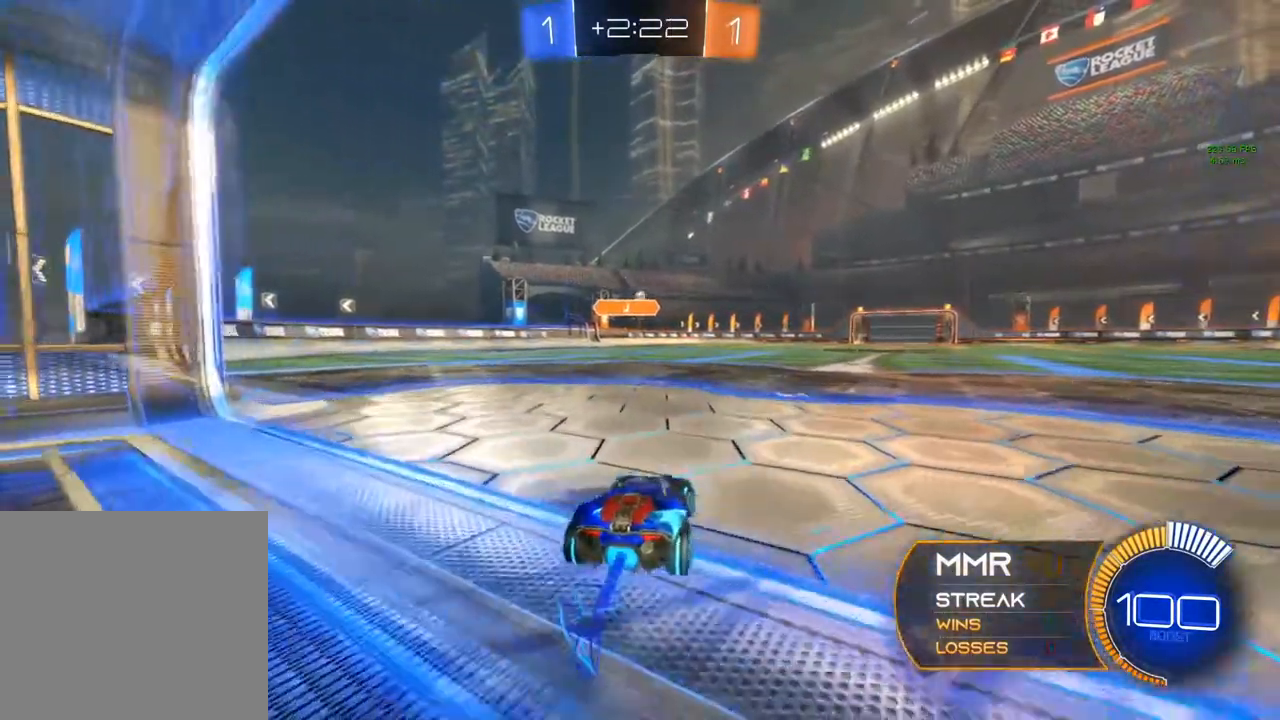
{"buttons": ["L2"], "left_stick": "center", "right_stick": "center", "events": [[83, "left_stick", "left"], [217, "left_stick", "center"], [317, "B", "up"], [350, "R2", "up"], [383, "L2", "down"]]}
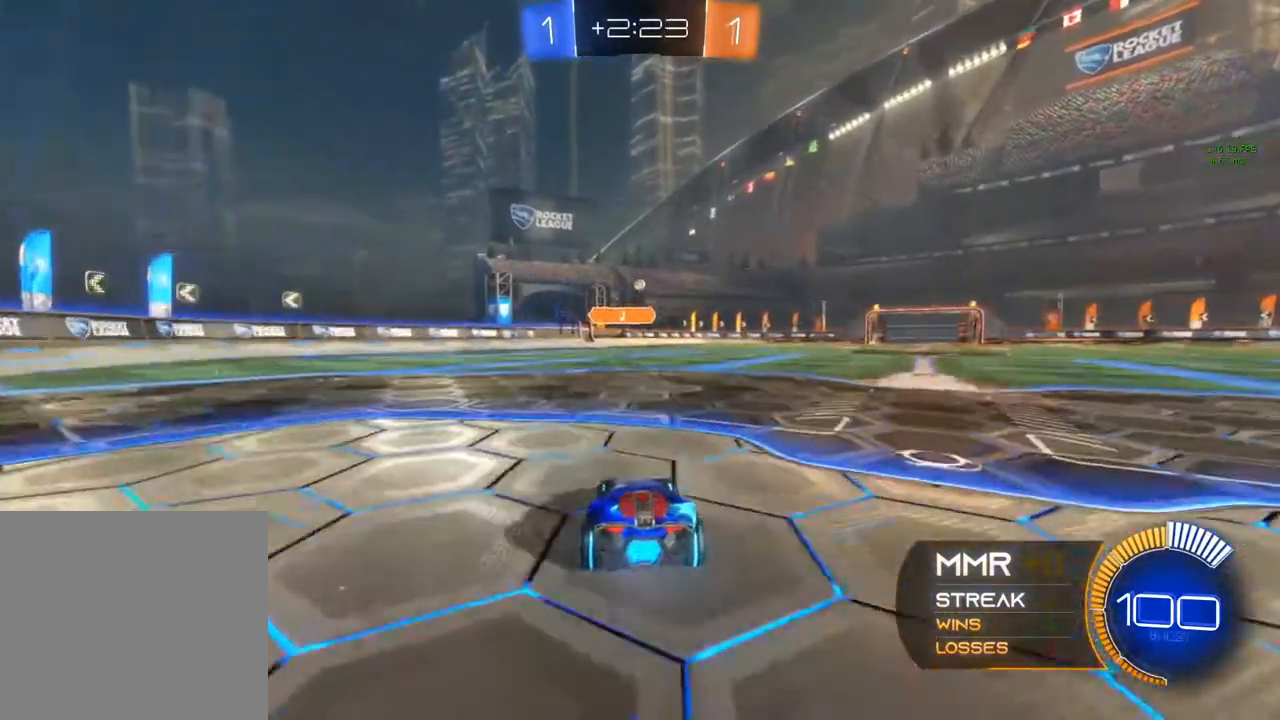
{"buttons": [], "left_stick": "center", "right_stick": "center", "events": [[33, "L2", "up"], [33, "R2", "down"], [350, "R2", "up"]]}
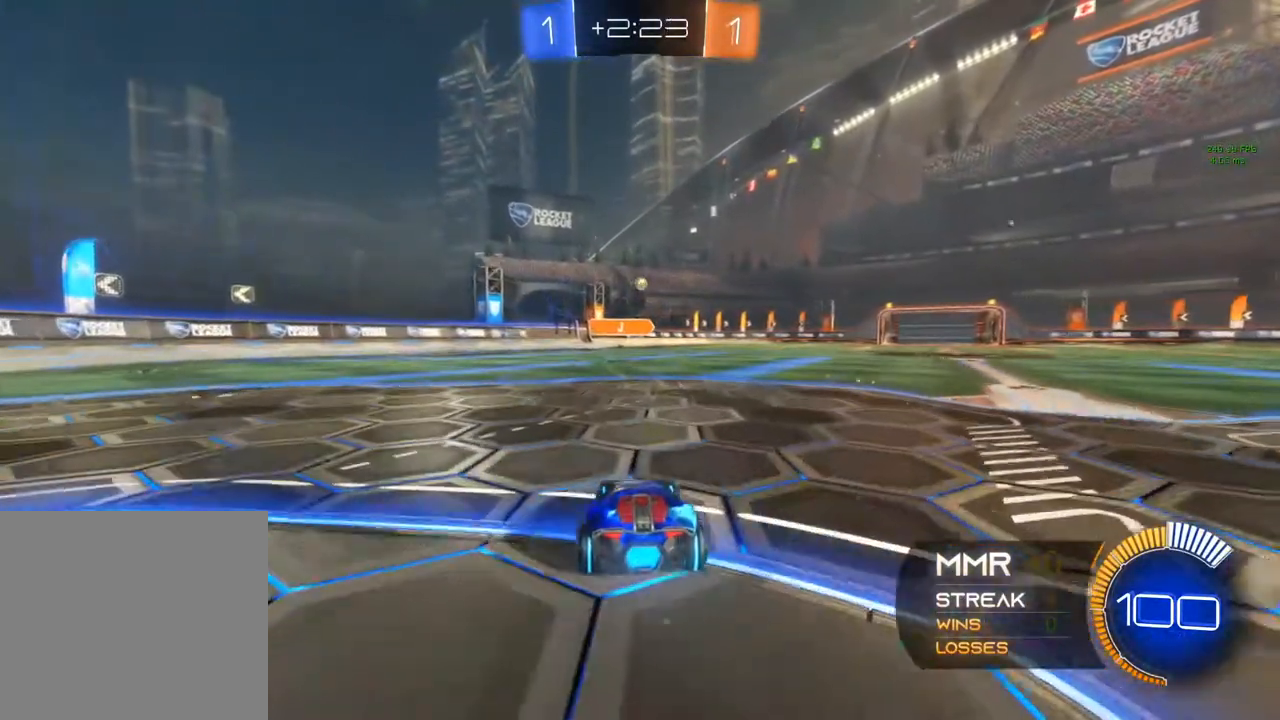
{"buttons": ["A"], "left_stick": "down", "right_stick": "center", "events": [[300, "A", "down"], [300, "left_stick", "down"]]}
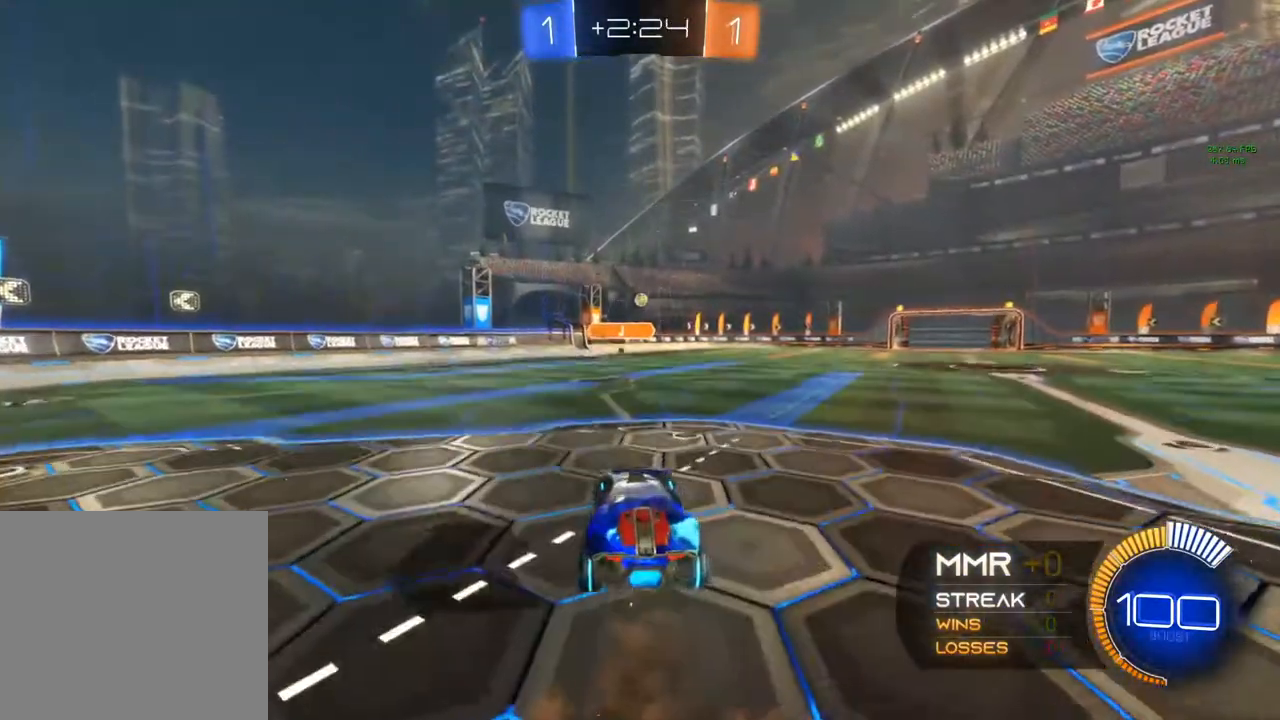
{"buttons": ["A", "B", "R1"], "left_stick": "center", "right_stick": "center", "events": [[150, "R1", "down"], [150, "left_stick", "center"], [300, "B", "down"]]}